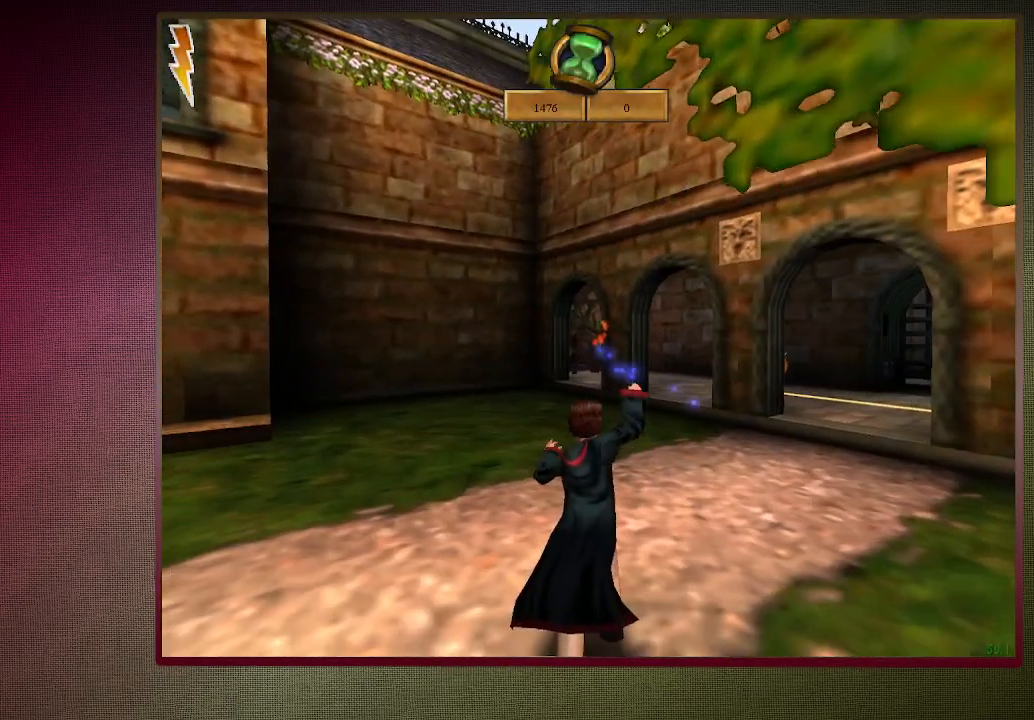
Gameplay with keyboard and mouse; each line is a JSON object with the keys and mouse buttons held at the frame after it. "events" lists presses ("down") and releases ("up") of "a", "alt", "c", "ctrl", "d", "down", "e", "f3", "left", "q", "return", "right", "s", "shift", "tab", "up", "v", "w", "x", "z", "mouse_left", "mouse_wheel" and "mouse_right" between this image and that frame as [ms after this image, input, new state], when the widget could be followed in between. "mouse_left", "mouse_wheel", "mouse_right" = the "left", "wheel", "right" buttons of the "mouse" list. No other keys are recorded. "wheel" means that the mouse wheel is clicked or scrolled. Mouse movement is not recorded. Not read: space.
{"keys": ["a", "shift", "w"], "mouse": ["left"], "events": [[50, "mouse_left", "down"], [183, "mouse_left", "up"], [283, "mouse_left", "down"], [383, "a", "down"], [383, "mouse_left", "up"], [483, "mouse_left", "down"]]}
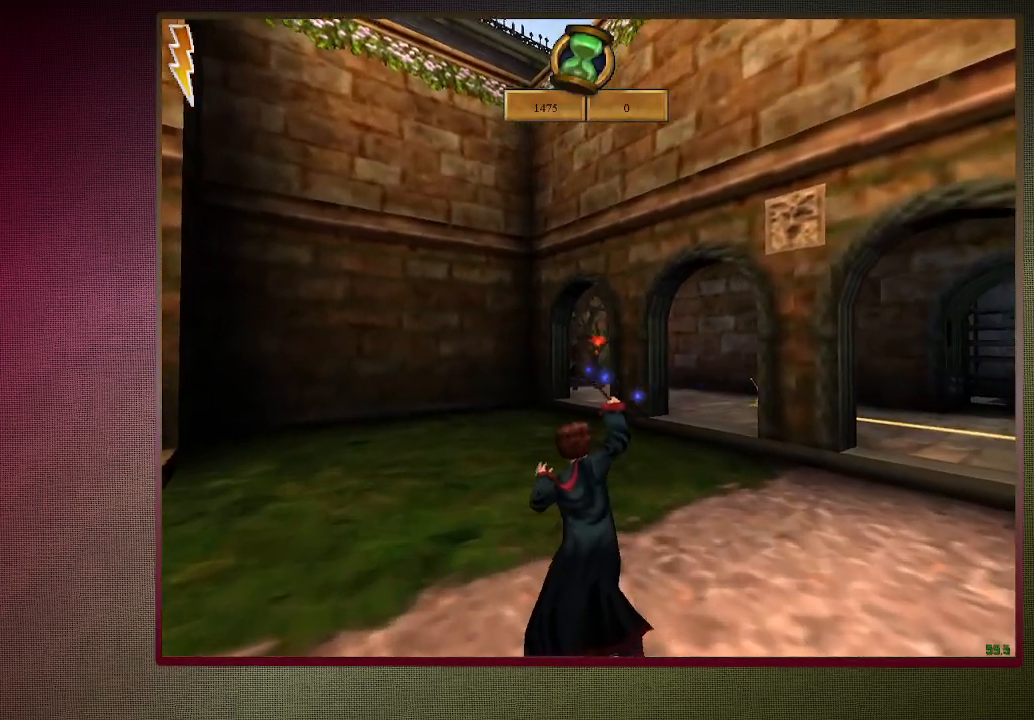
{"keys": ["shift", "w"], "mouse": [], "events": [[17, "a", "up"], [67, "mouse_left", "up"], [167, "mouse_left", "down"], [250, "mouse_left", "up"], [350, "mouse_left", "down"], [433, "mouse_left", "up"]]}
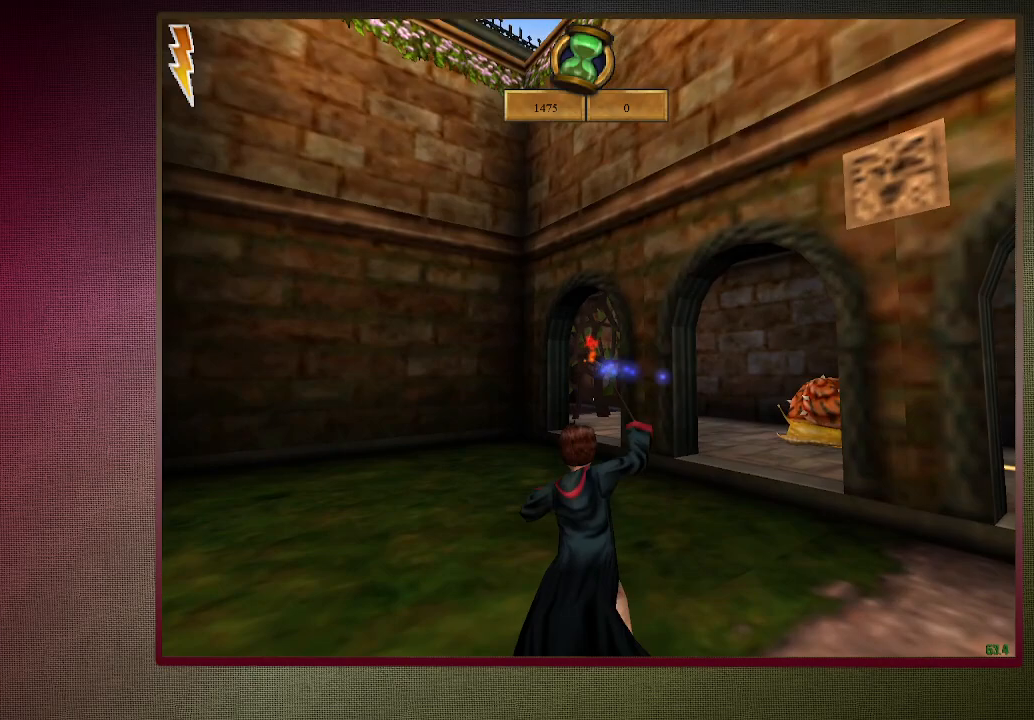
{"keys": ["shift", "w"], "mouse": [], "events": [[33, "mouse_left", "down"], [133, "mouse_left", "up"], [217, "mouse_left", "down"], [317, "mouse_left", "up"], [417, "mouse_left", "down"], [500, "mouse_left", "up"]]}
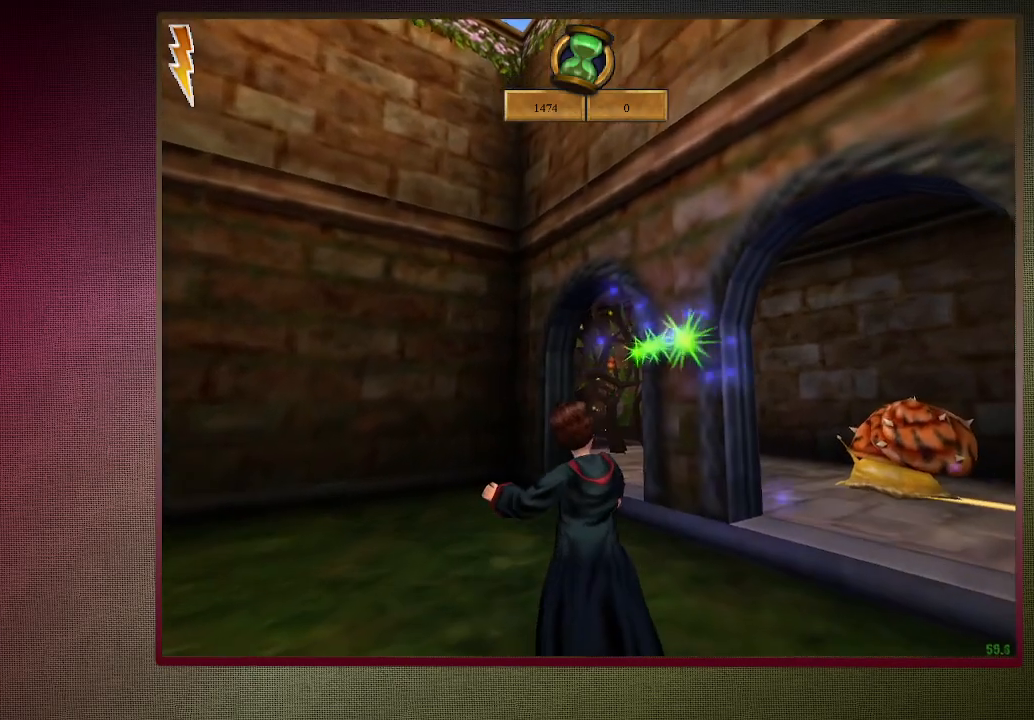
{"keys": ["shift", "w"], "mouse": [], "events": [[100, "mouse_left", "down"], [183, "mouse_left", "up"]]}
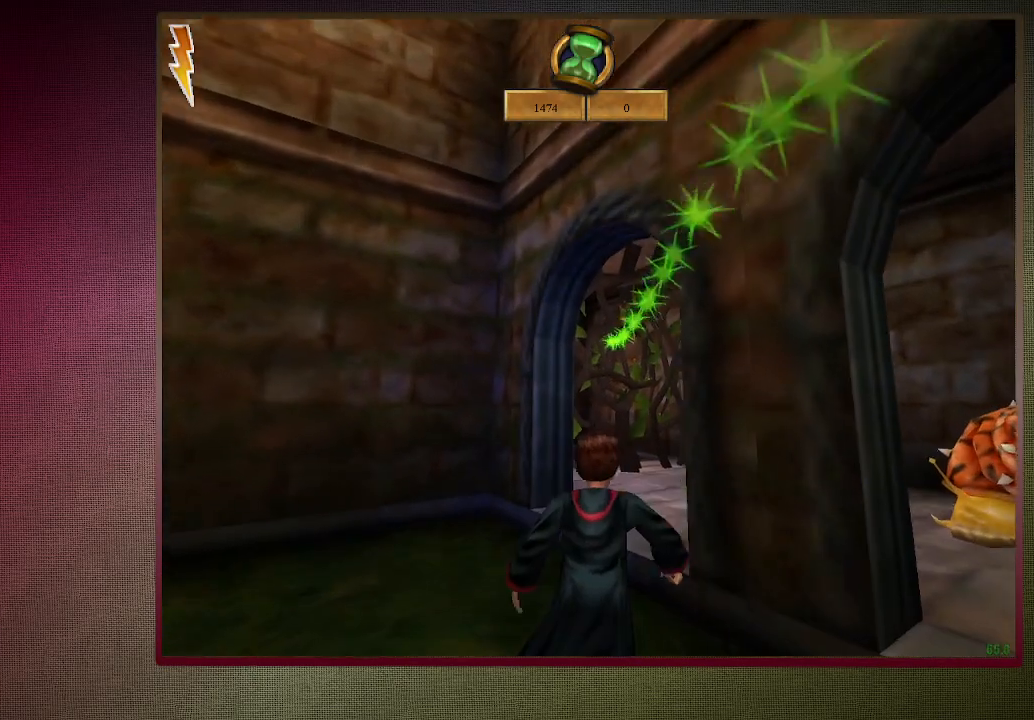
{"keys": ["s"], "mouse": [], "events": [[150, "mouse_left", "down"], [150, "w", "up"], [200, "shift", "up"], [250, "mouse_left", "up"], [350, "mouse_left", "down"], [450, "mouse_left", "up"], [450, "s", "down"]]}
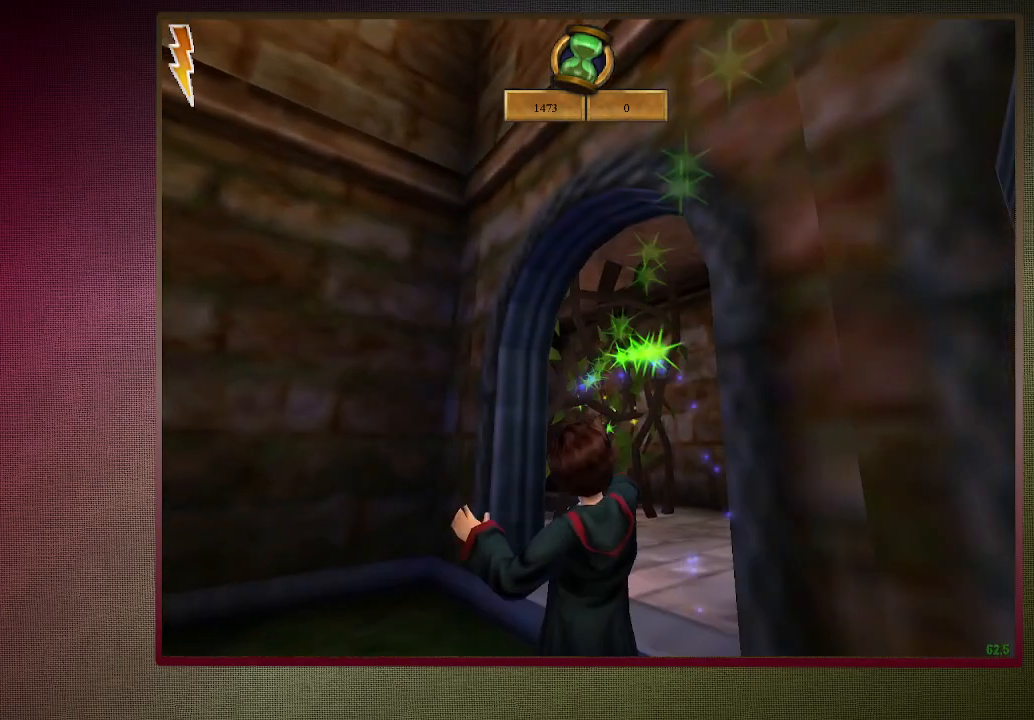
{"keys": ["d", "s"], "mouse": [], "events": [[33, "mouse_left", "down"], [117, "mouse_left", "up"], [217, "d", "down"], [217, "mouse_left", "down"], [317, "mouse_left", "up"]]}
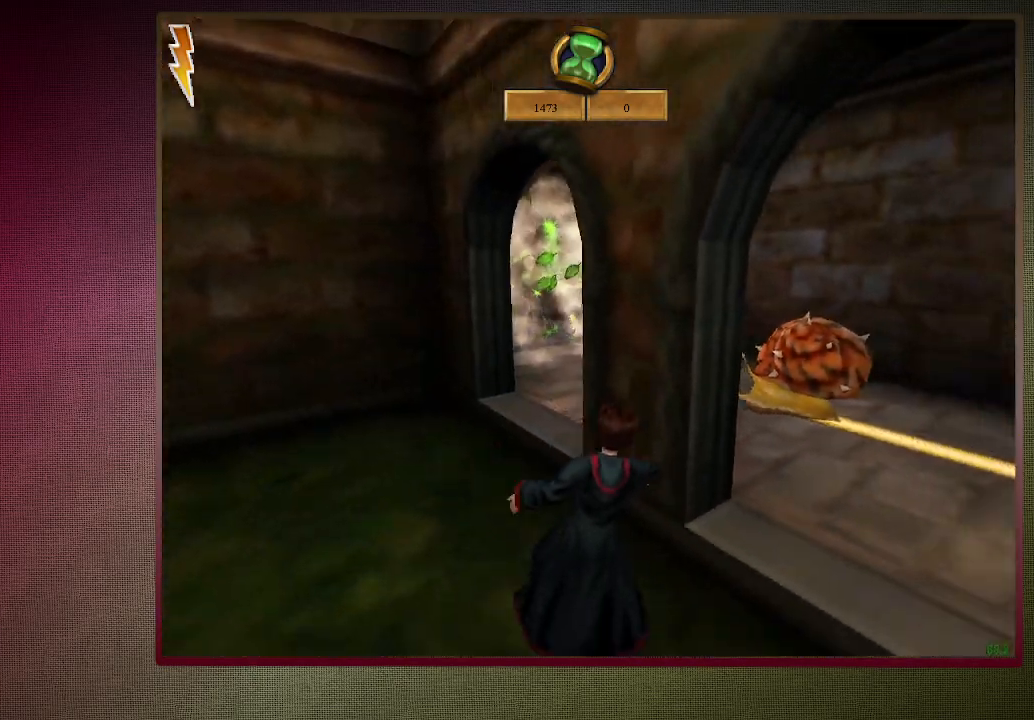
{"keys": ["d", "w"], "mouse": [], "events": [[100, "s", "up"], [333, "mouse_left", "down"], [333, "w", "down"], [467, "mouse_left", "up"]]}
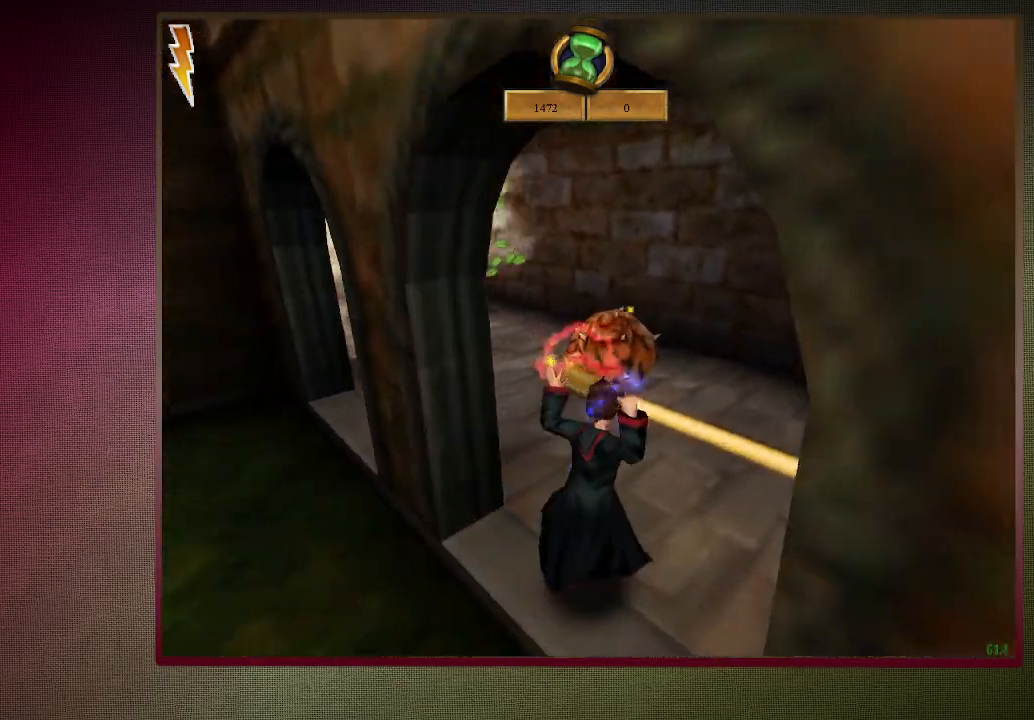
{"keys": ["d", "w"], "mouse": ["left"], "events": [[67, "mouse_left", "down"], [167, "mouse_left", "up"], [250, "mouse_left", "down"], [350, "mouse_left", "up"], [433, "mouse_left", "down"]]}
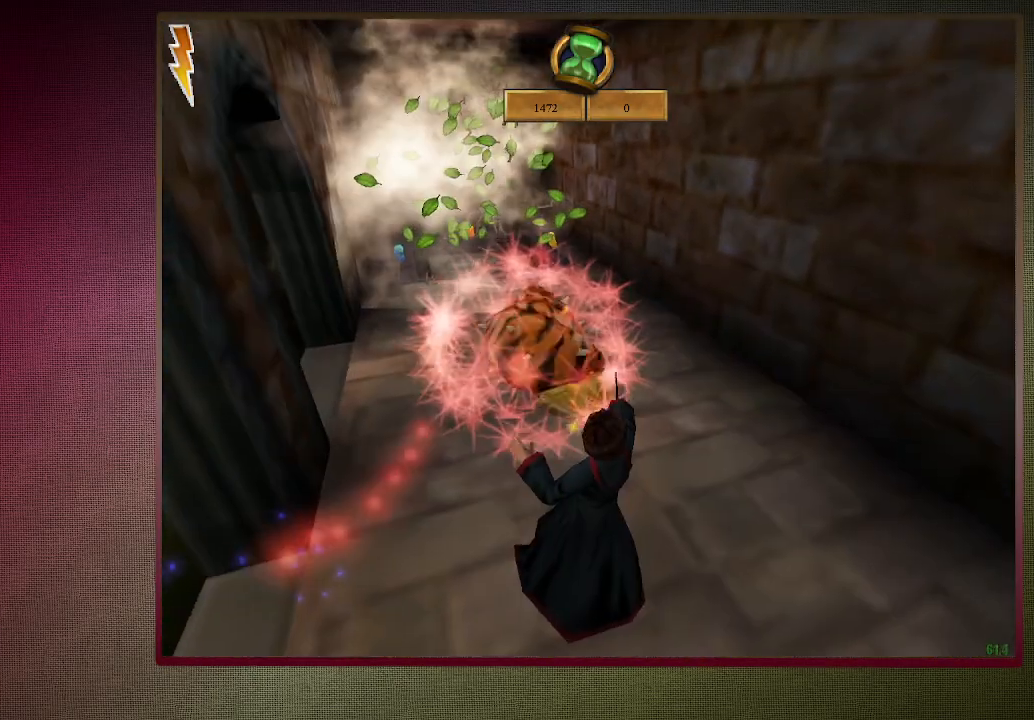
{"keys": [], "mouse": [], "events": [[33, "mouse_left", "up"], [83, "d", "up"], [167, "mouse_left", "down"], [217, "w", "up"], [267, "mouse_left", "up"], [367, "mouse_left", "down"], [467, "mouse_left", "up"]]}
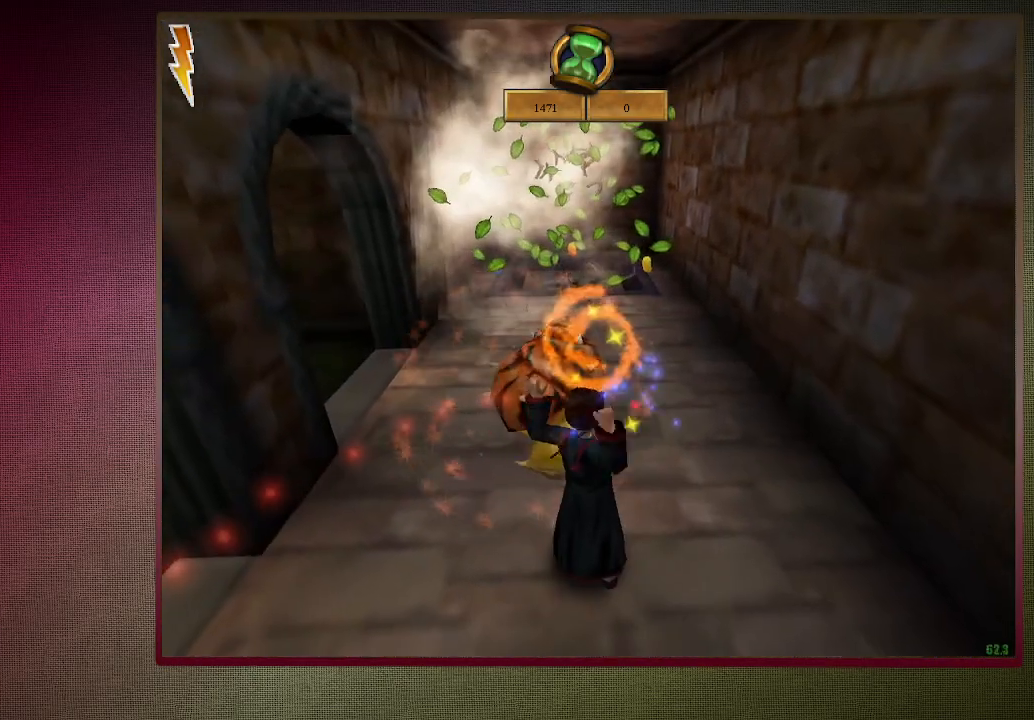
{"keys": ["w"], "mouse": ["left"], "events": [[50, "mouse_left", "down"], [133, "mouse_left", "up"], [183, "w", "down"], [233, "mouse_left", "down"], [333, "mouse_left", "up"], [417, "mouse_left", "down"]]}
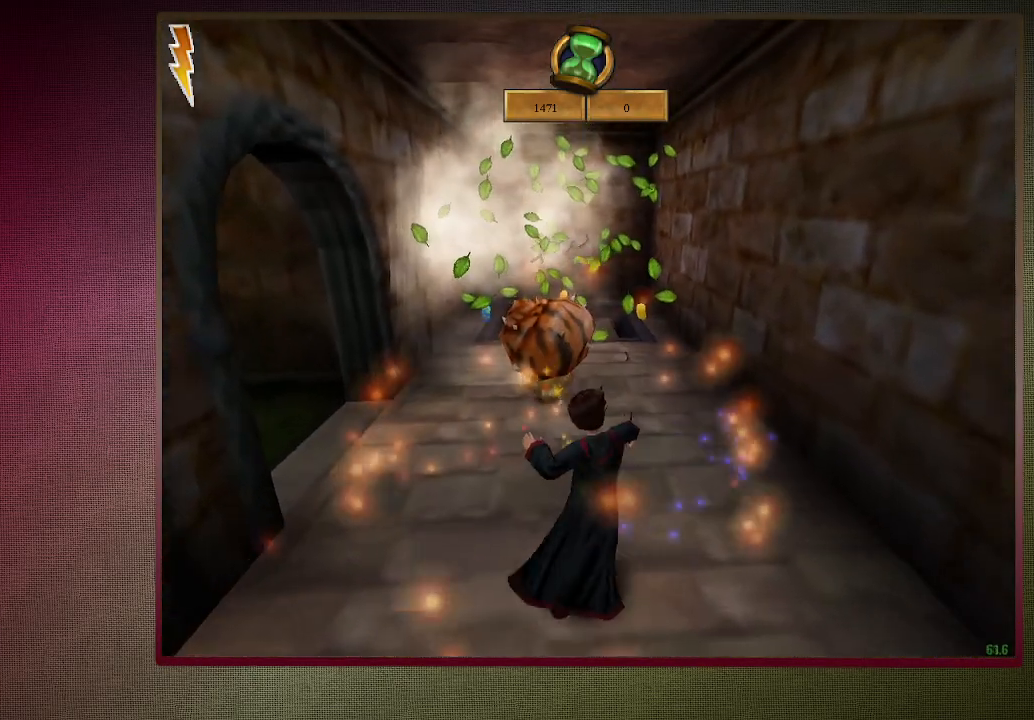
{"keys": [], "mouse": ["left"], "events": [[67, "mouse_left", "up"], [100, "mouse_left", "down"], [200, "w", "up"], [250, "a", "down"], [250, "mouse_left", "up"], [300, "mouse_left", "down"], [350, "a", "up"], [433, "mouse_left", "up"], [483, "mouse_left", "down"]]}
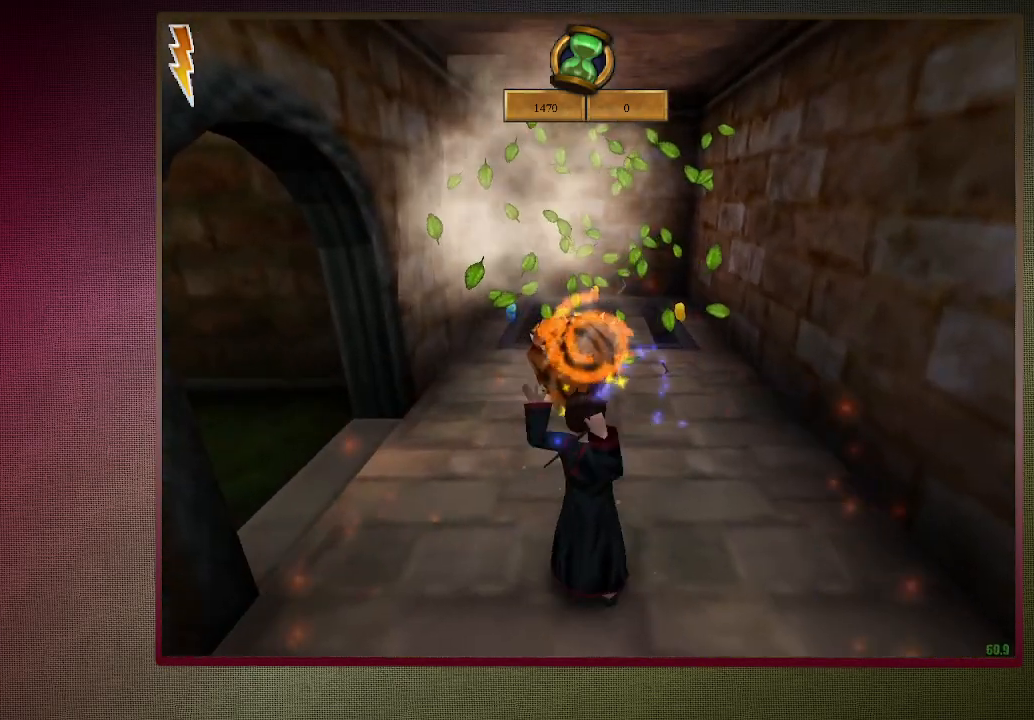
{"keys": ["s"], "mouse": [], "events": [[33, "s", "down"], [133, "mouse_left", "up"], [217, "mouse_left", "down"], [317, "mouse_left", "up"], [400, "mouse_left", "down"], [500, "mouse_left", "up"]]}
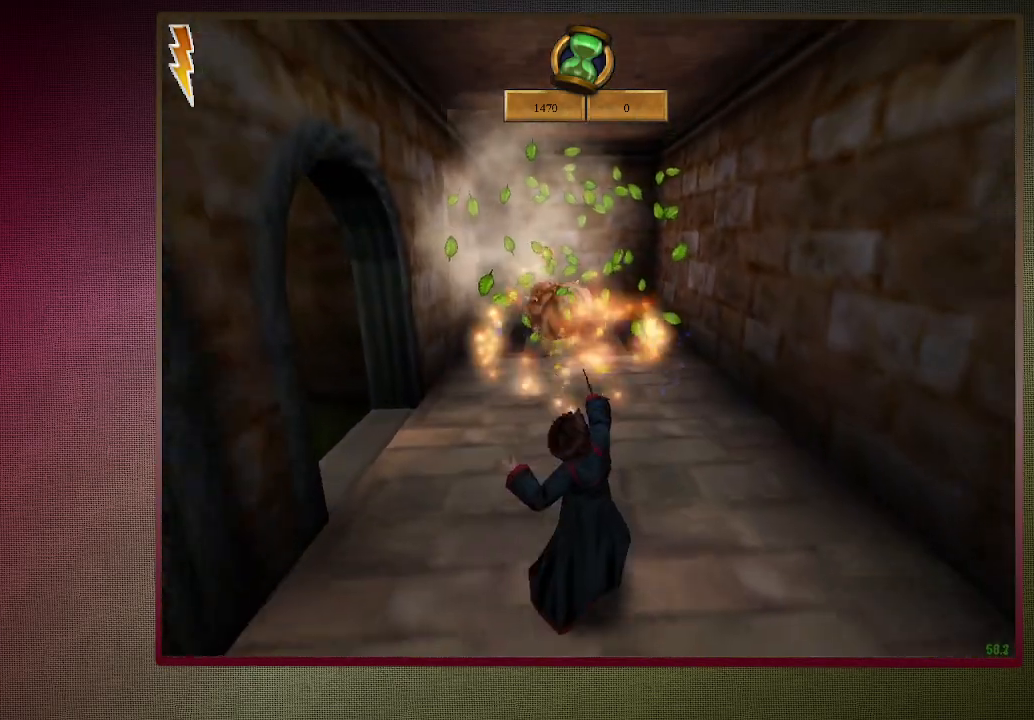
{"keys": ["s"], "mouse": ["left"], "events": [[100, "mouse_left", "down"], [183, "mouse_left", "up"], [283, "mouse_left", "down"], [383, "mouse_left", "up"], [483, "mouse_left", "down"]]}
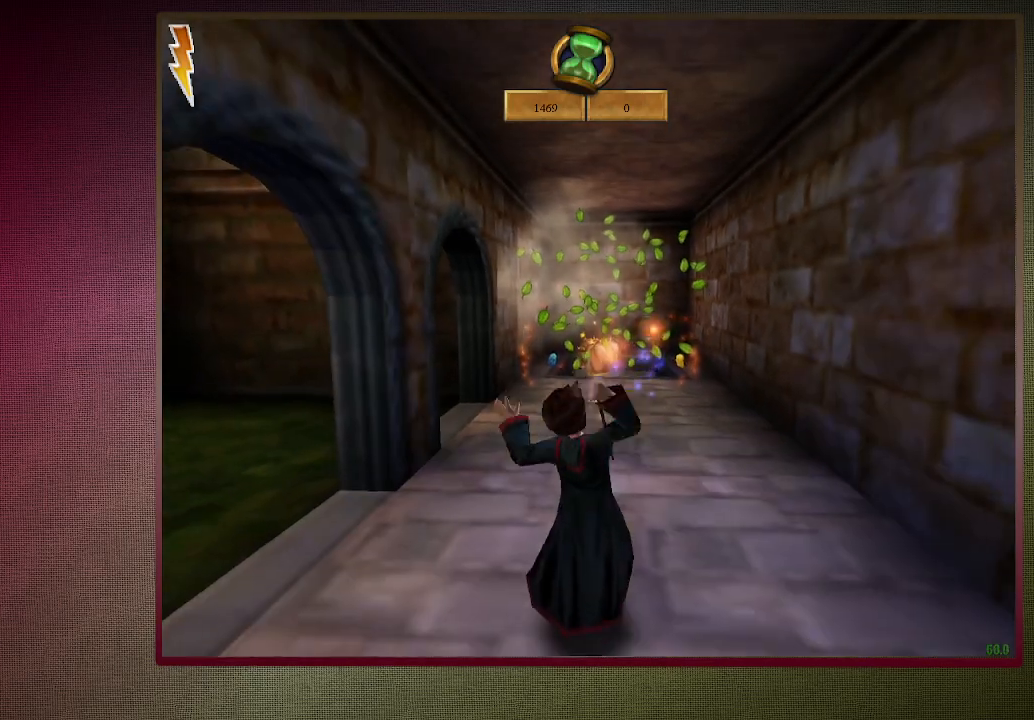
{"keys": ["d", "shift", "w"], "mouse": [], "events": [[117, "mouse_left", "up"], [217, "d", "down"], [300, "s", "up"], [483, "shift", "down"], [483, "w", "down"]]}
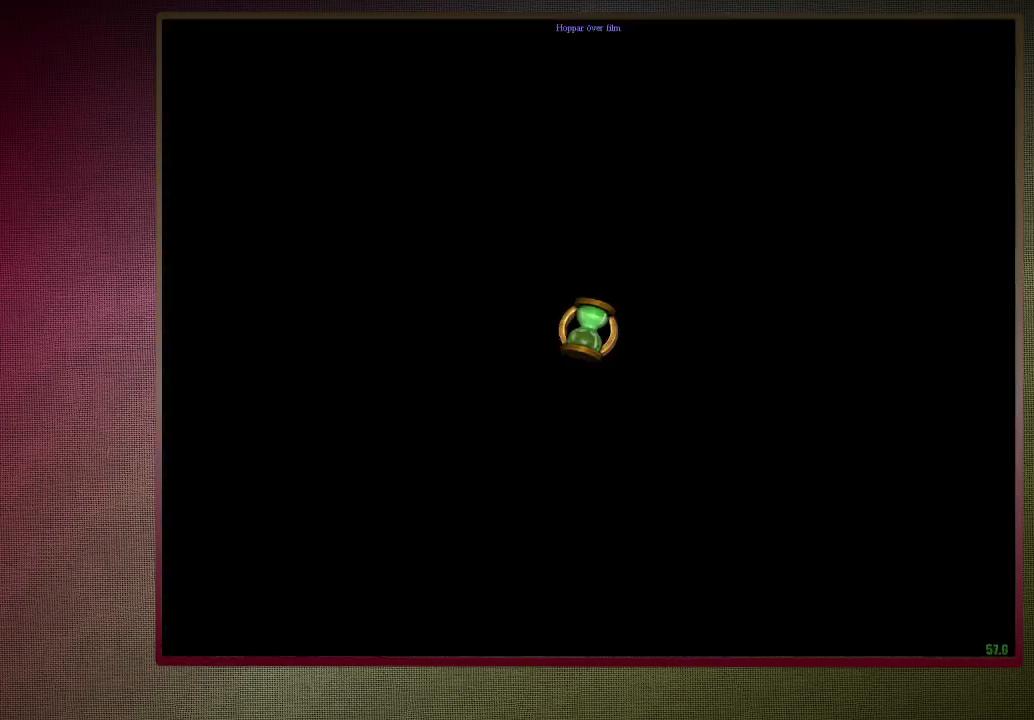
{"keys": ["d", "w"], "mouse": [], "events": [[217, "shift", "up"], [217, "w", "up"], [500, "w", "down"]]}
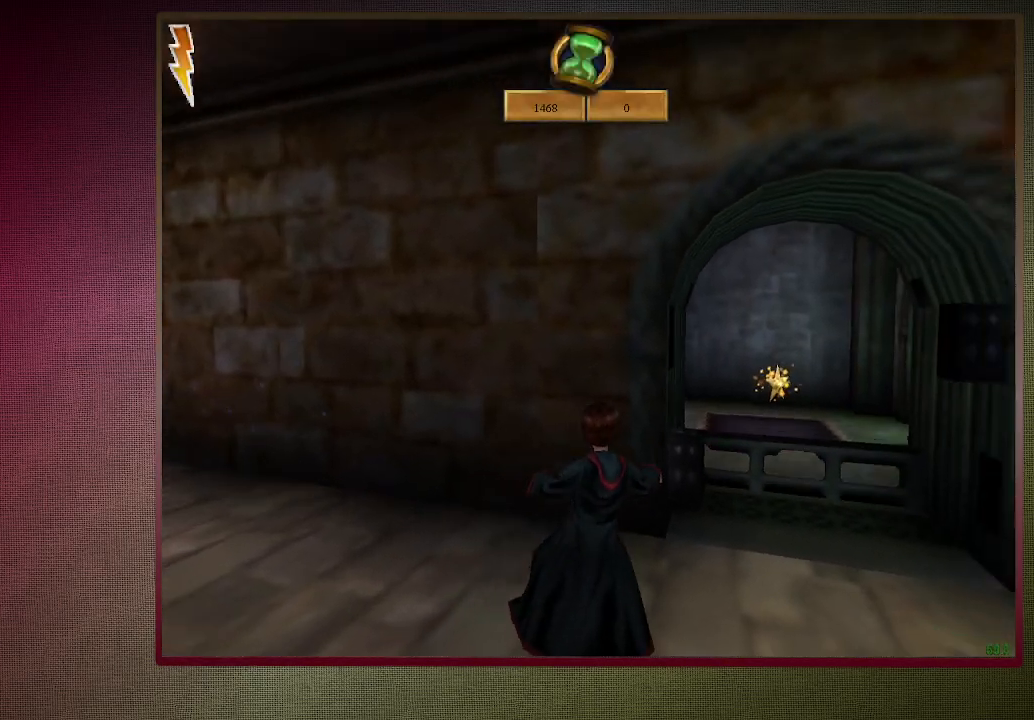
{"keys": ["d", "shift", "w"], "mouse": [], "events": [[133, "shift", "down"], [367, "d", "up"], [417, "d", "down"]]}
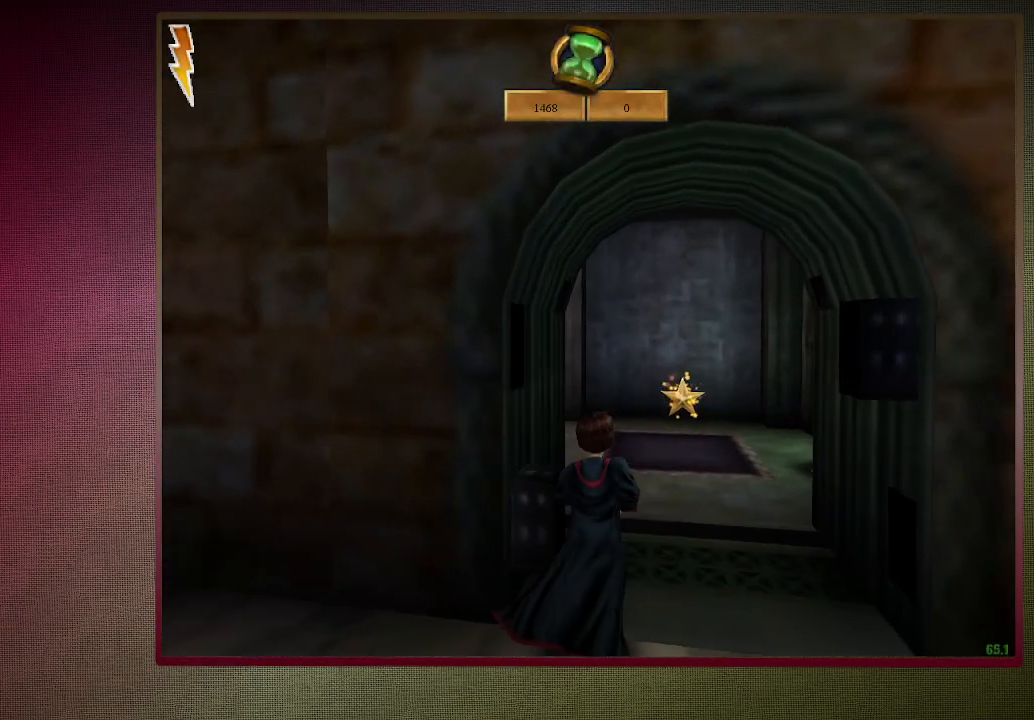
{"keys": ["d", "shift", "w"], "mouse": [], "events": []}
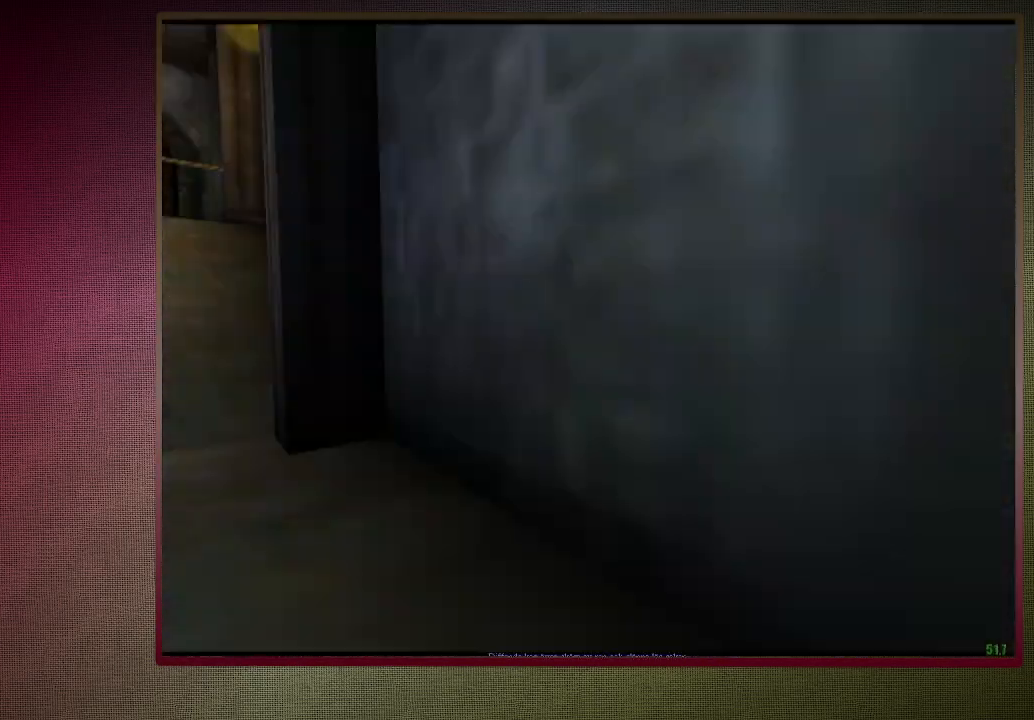
{"keys": ["shift", "w"], "mouse": ["left"], "events": [[183, "d", "up"], [217, "mouse_left", "down"], [317, "mouse_left", "up"], [400, "mouse_left", "down"]]}
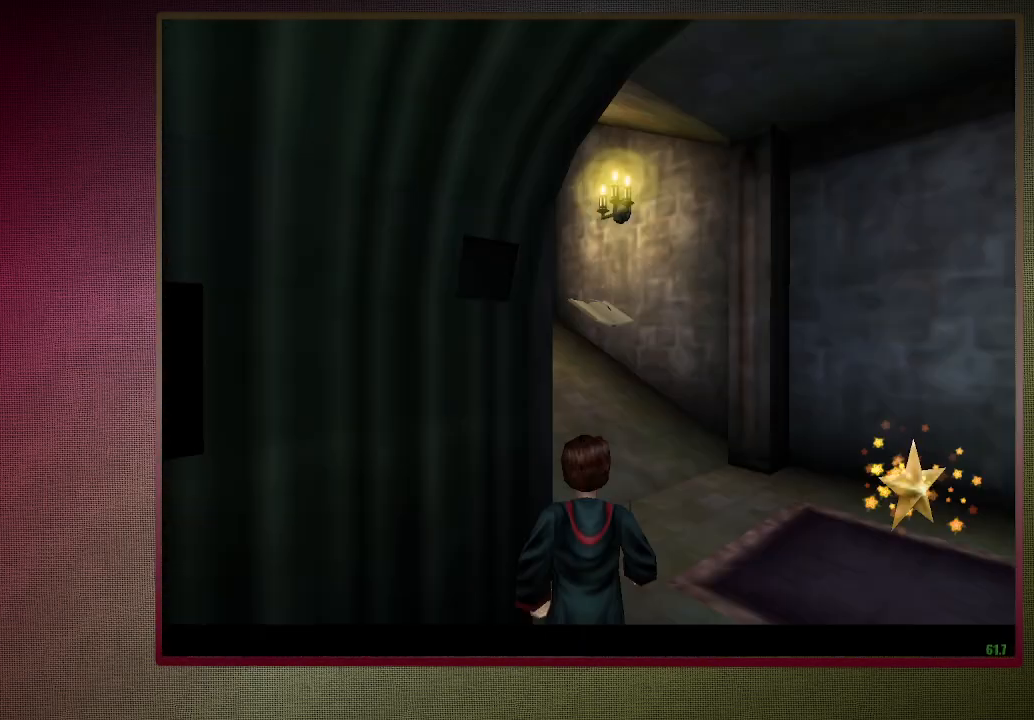
{"keys": ["shift", "w"], "mouse": [], "events": [[50, "mouse_left", "up"], [100, "mouse_left", "down"], [233, "mouse_left", "up"], [333, "mouse_left", "down"], [467, "mouse_left", "up"]]}
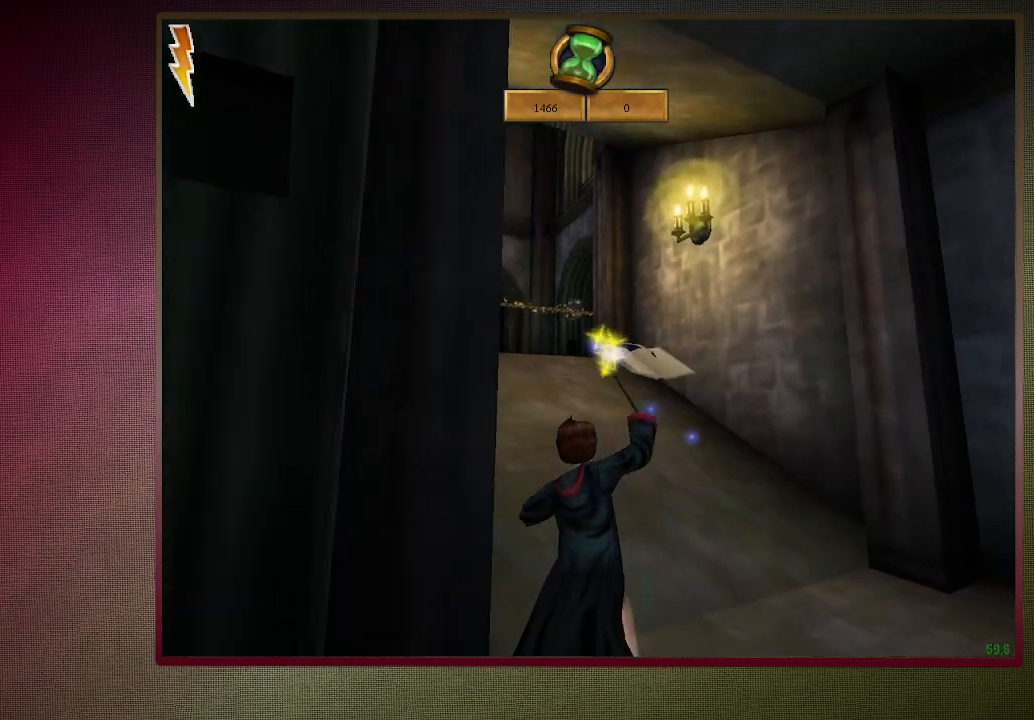
{"keys": ["a", "shift", "w"], "mouse": ["left"], "events": [[67, "mouse_left", "down"], [167, "mouse_left", "up"], [200, "mouse_left", "down"], [350, "mouse_left", "up"], [400, "a", "down"], [400, "mouse_left", "down"]]}
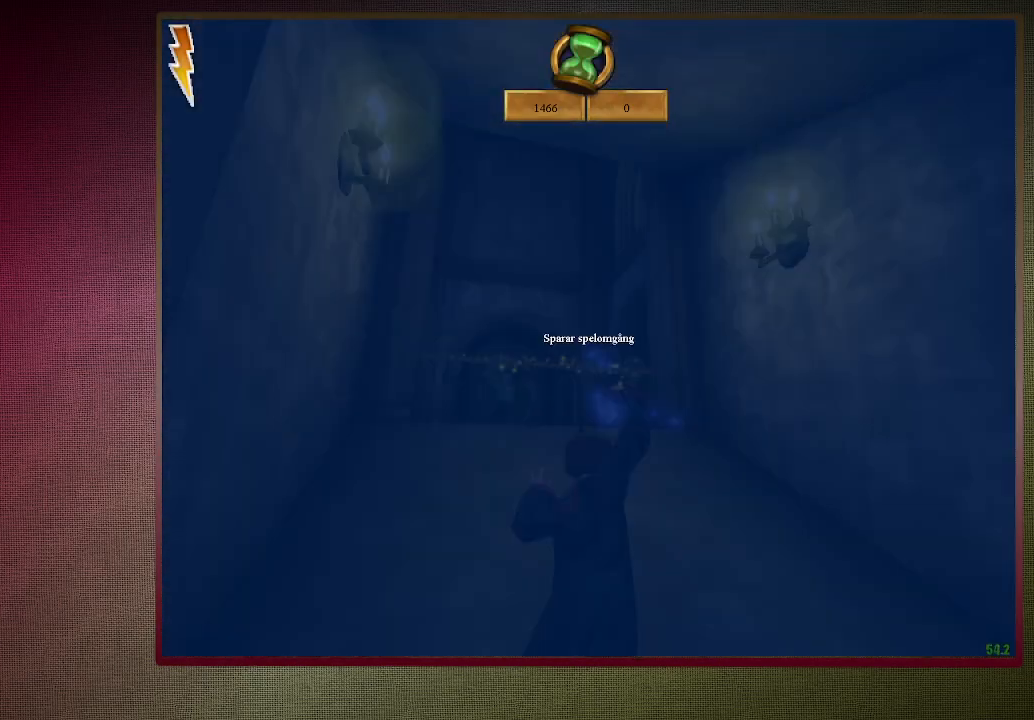
{"keys": ["shift", "w"], "mouse": [], "events": [[83, "a", "up"], [83, "mouse_left", "up"], [417, "mouse_left", "down"], [500, "mouse_left", "up"]]}
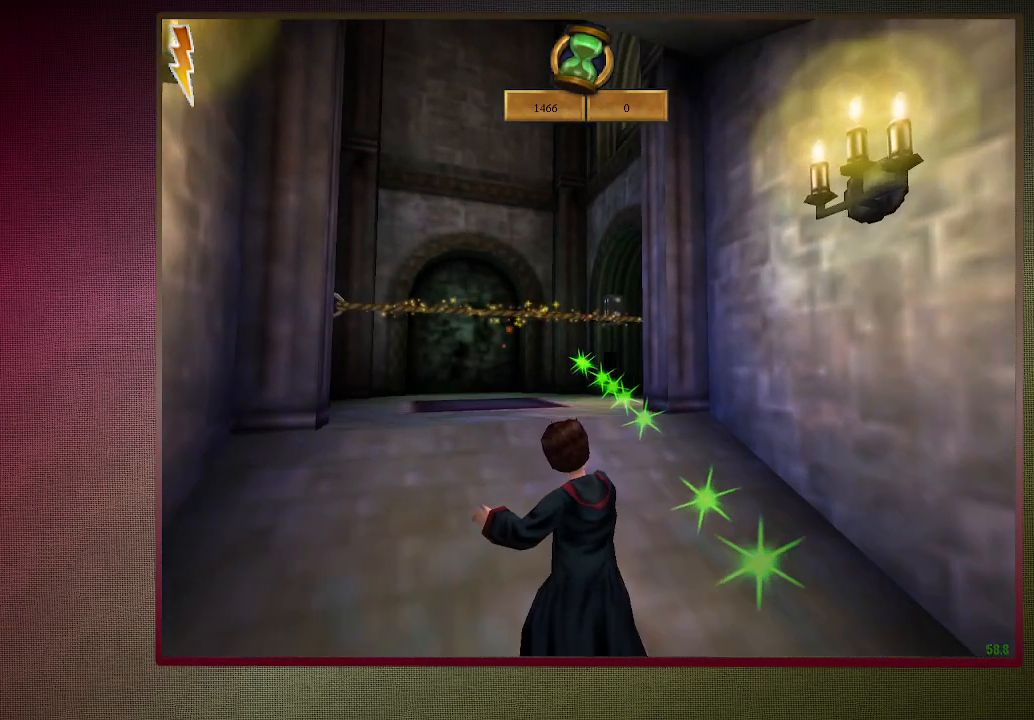
{"keys": ["shift", "w"], "mouse": [], "events": []}
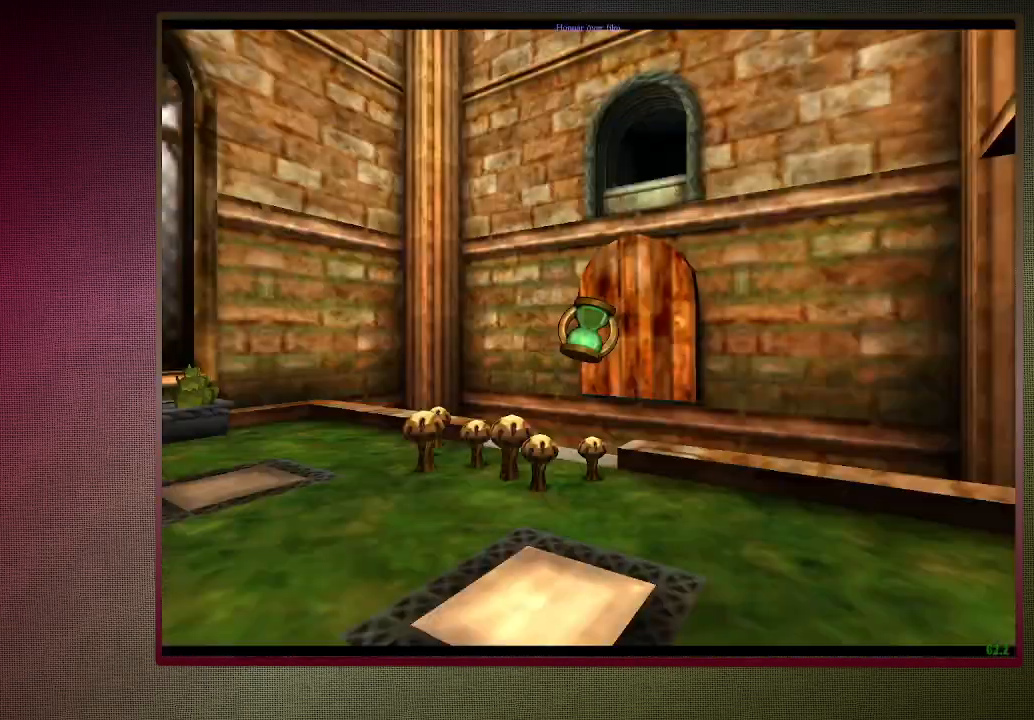
{"keys": ["shift", "w"], "mouse": [], "events": []}
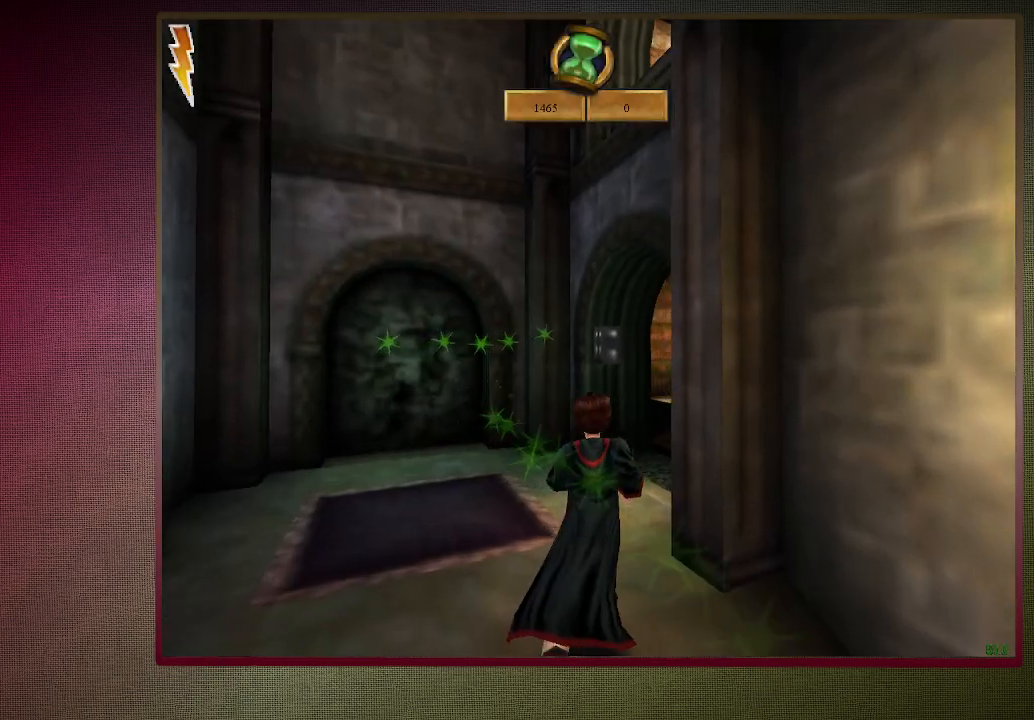
{"keys": ["a", "shift", "w"], "mouse": [], "events": [[367, "a", "down"]]}
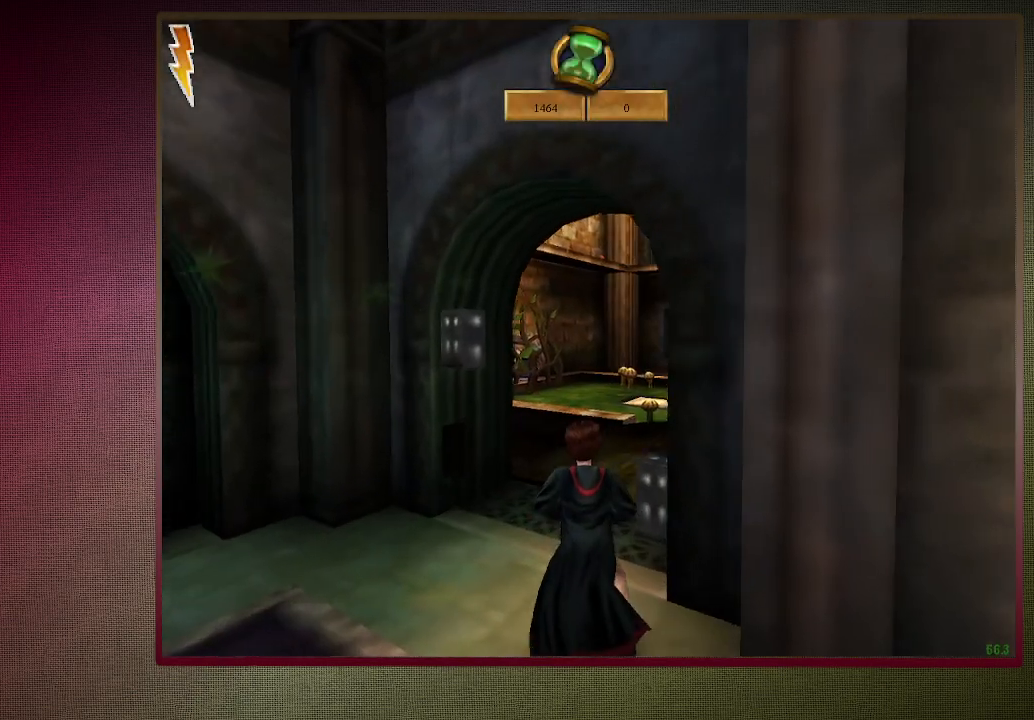
{"keys": ["shift", "w"], "mouse": ["left", "right"], "events": [[83, "a", "up"], [417, "mouse_left", "down"], [417, "mouse_right", "down"]]}
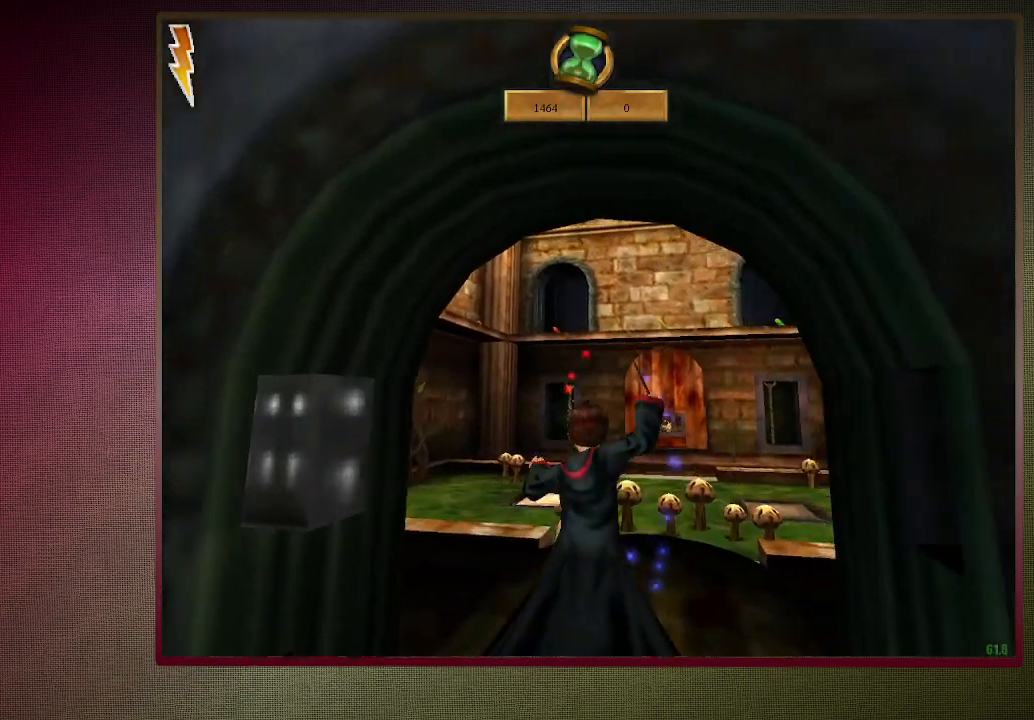
{"keys": ["shift", "w"], "mouse": [], "events": [[67, "mouse_left", "up"], [117, "mouse_right", "up"], [150, "mouse_left", "down"], [150, "mouse_right", "down"], [300, "d", "down"], [350, "mouse_left", "up"], [350, "mouse_right", "up"], [483, "d", "up"]]}
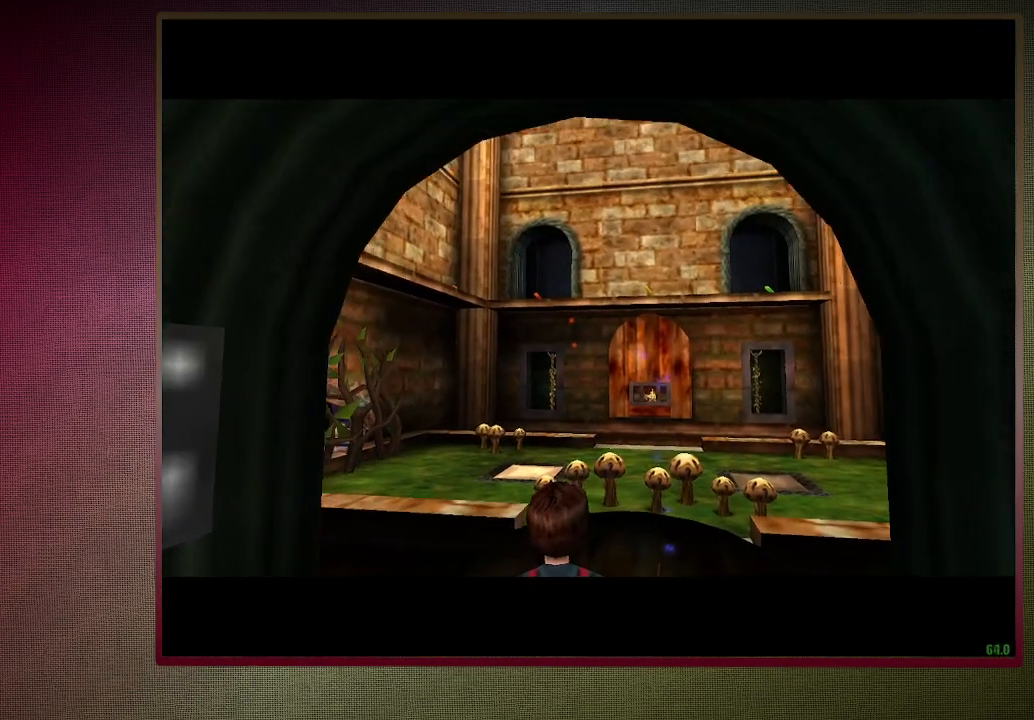
{"keys": ["shift", "w"], "mouse": [], "events": []}
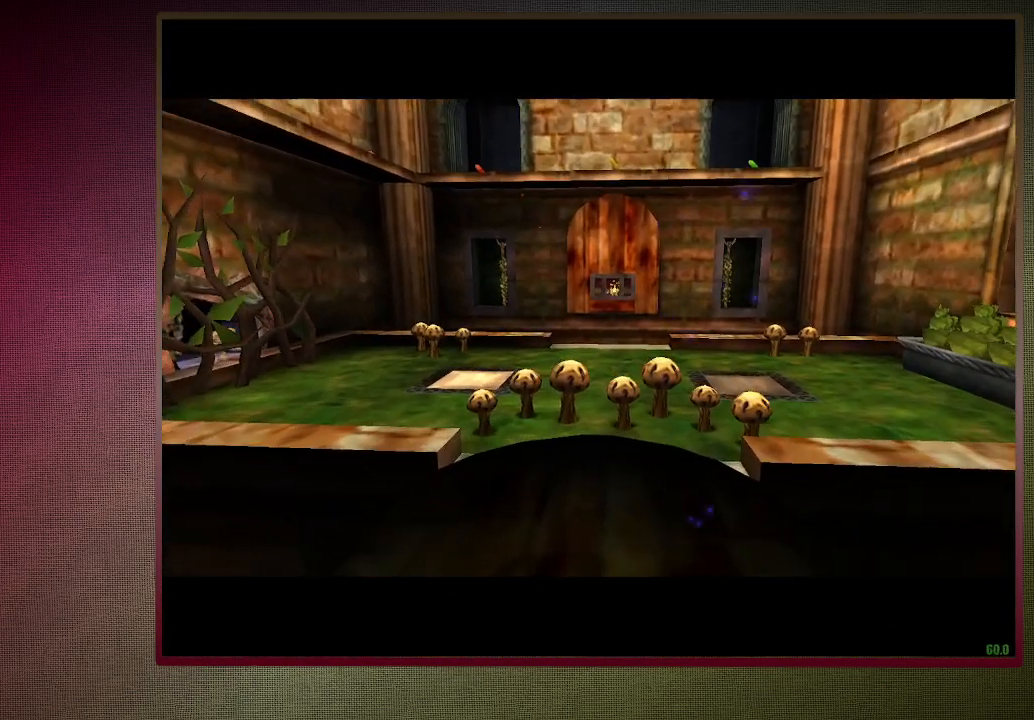
{"keys": ["shift", "w"], "mouse": [], "events": []}
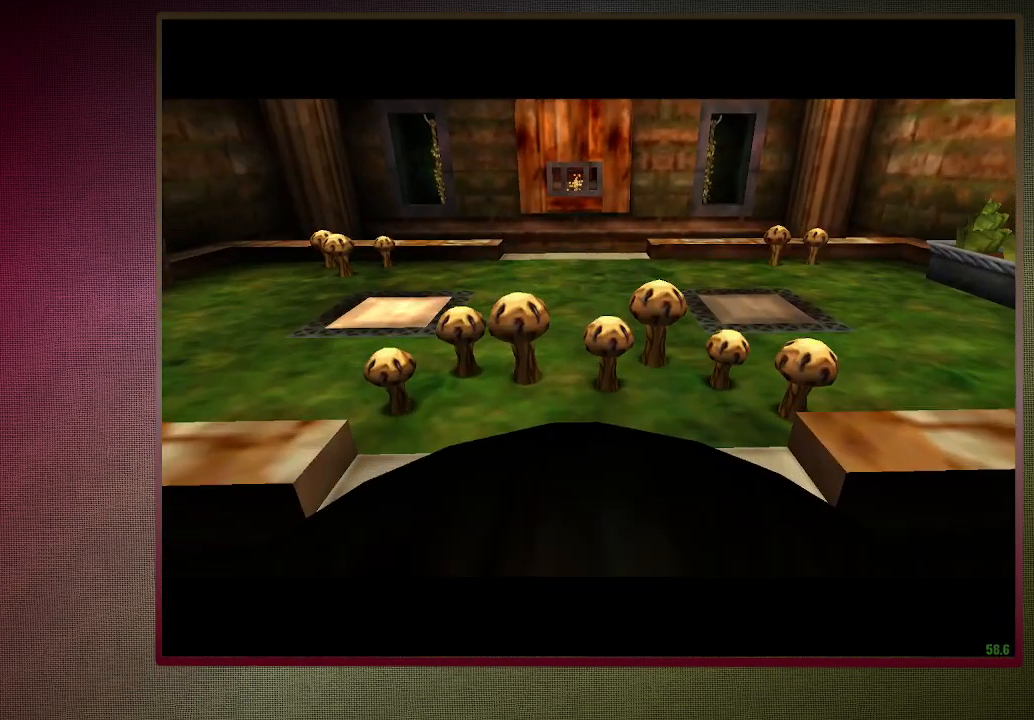
{"keys": ["shift", "w"], "mouse": [], "events": []}
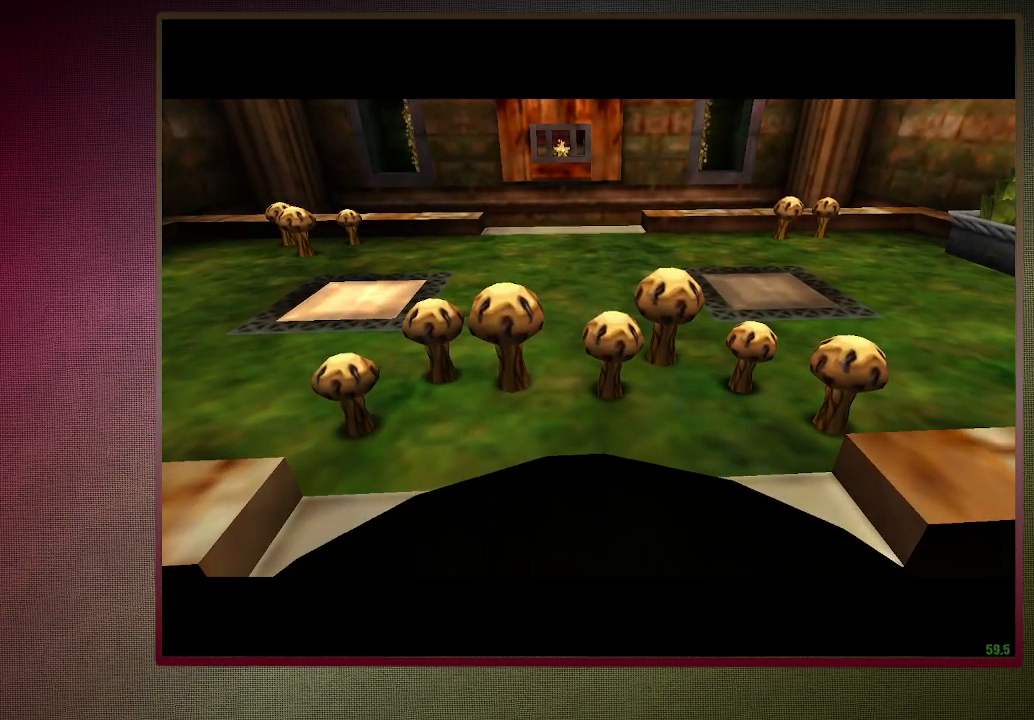
{"keys": ["shift", "w"], "mouse": [], "events": []}